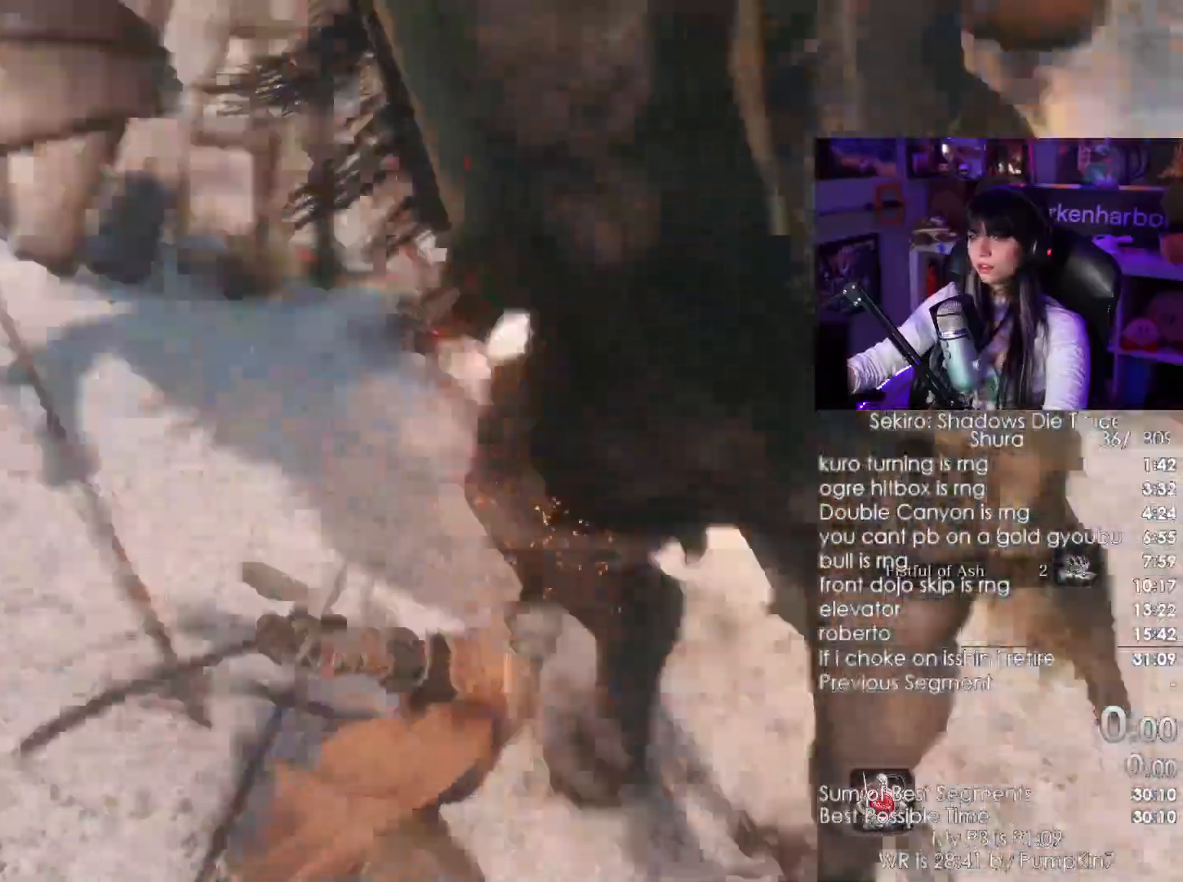
Gameplay with keyboard and mouse; each line is a JSON object with the keys and mouse buttons held at the frame after it. "events" lists presses ("down") and releases ("up") of "1", "2", "3", "4", "5", "a", "alt", "c", "caps_lock", "ctrl", "d", "e", "f", "g", "q", "r", "s", "shift", "space", "t", "tab", "v", "w", "x", "z", "mouse_left", "mouse_wheel" and "mouse_right" between this image and that frame as [ms after this image, input, new state], when the widget could be followed in between. "mouse_left", "mouse_wheel", "mouse_right" = the "left", "wheel", "right" buttons of the "mouse" list. No other keys are recorded. "wheel" means that the mouse wheel is clicked or scrolled. Not read: mouse_move.
{"keys": ["shift", "w"], "mouse": [], "events": [[433, "shift", "down"]]}
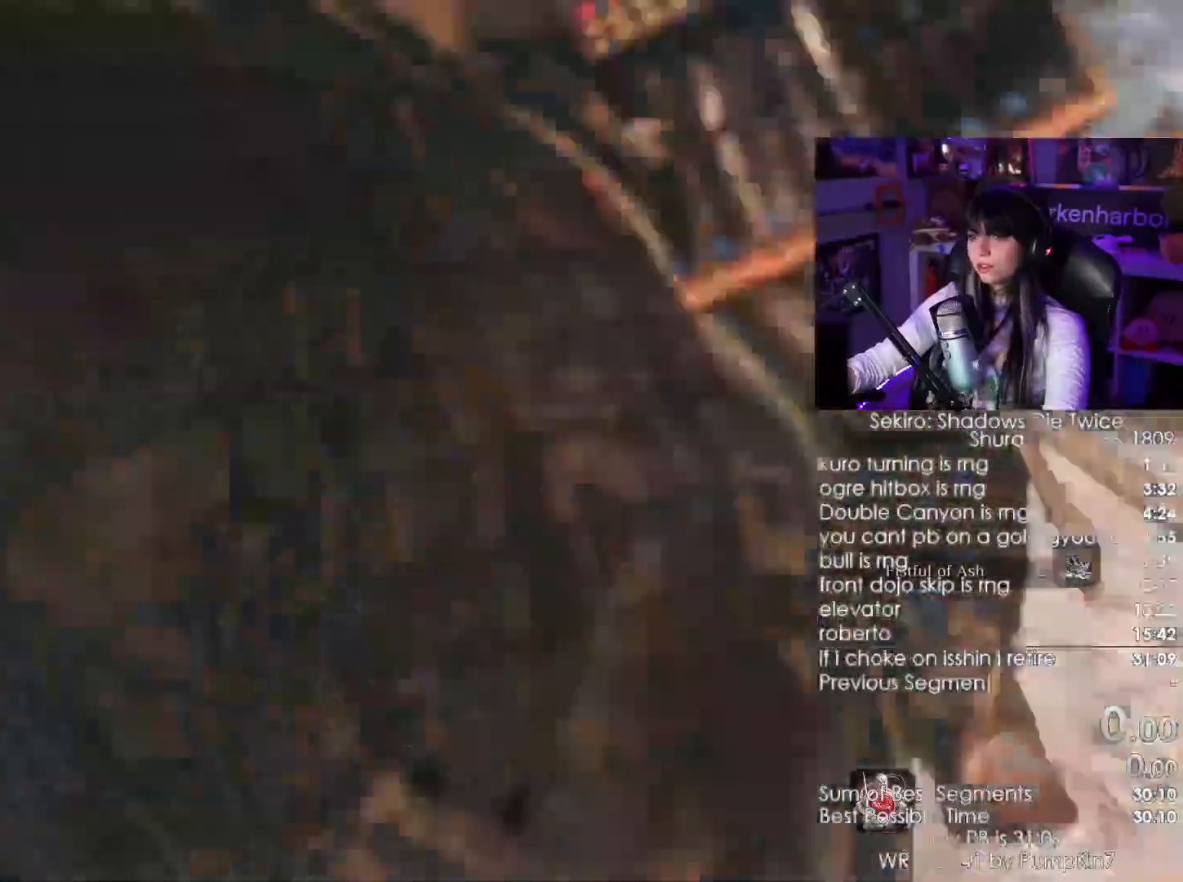
{"keys": ["shift", "w"], "mouse": [], "events": []}
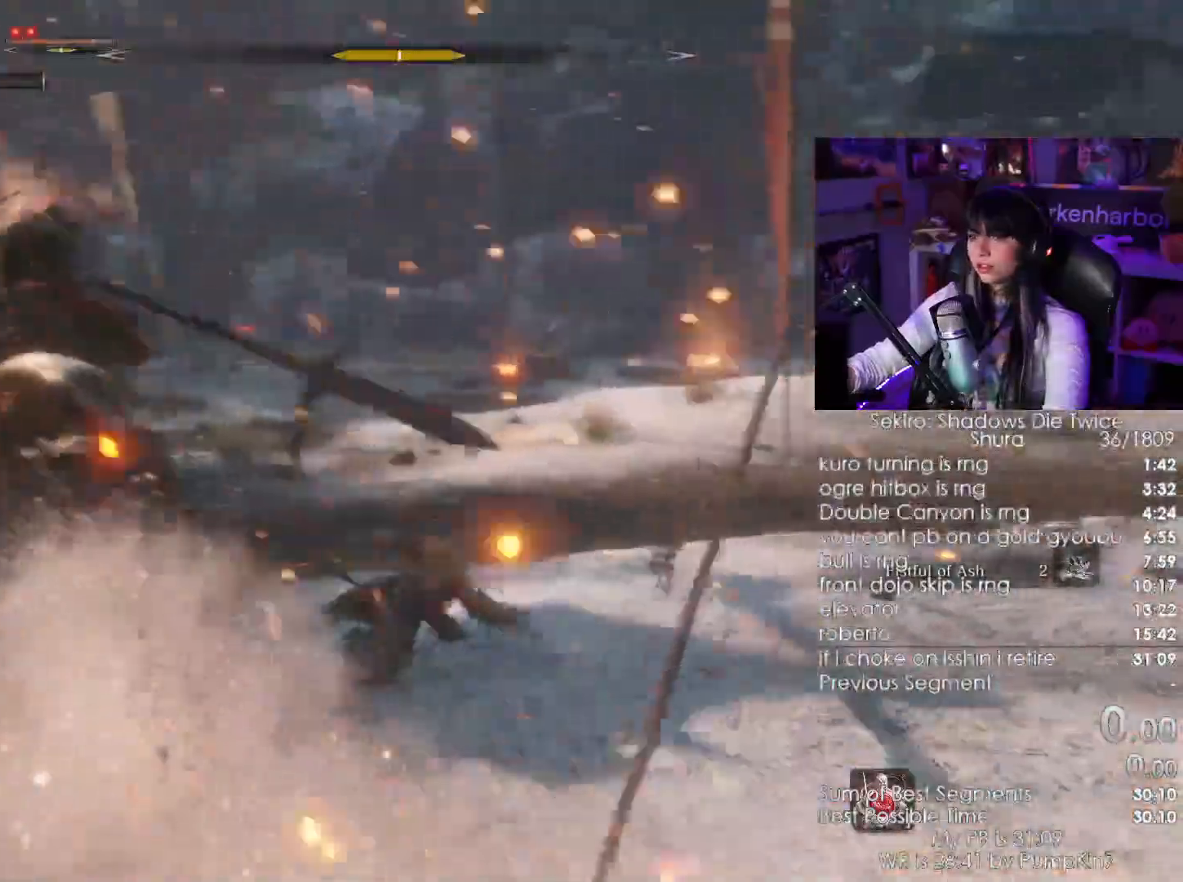
{"keys": ["shift", "w"], "mouse": [], "events": []}
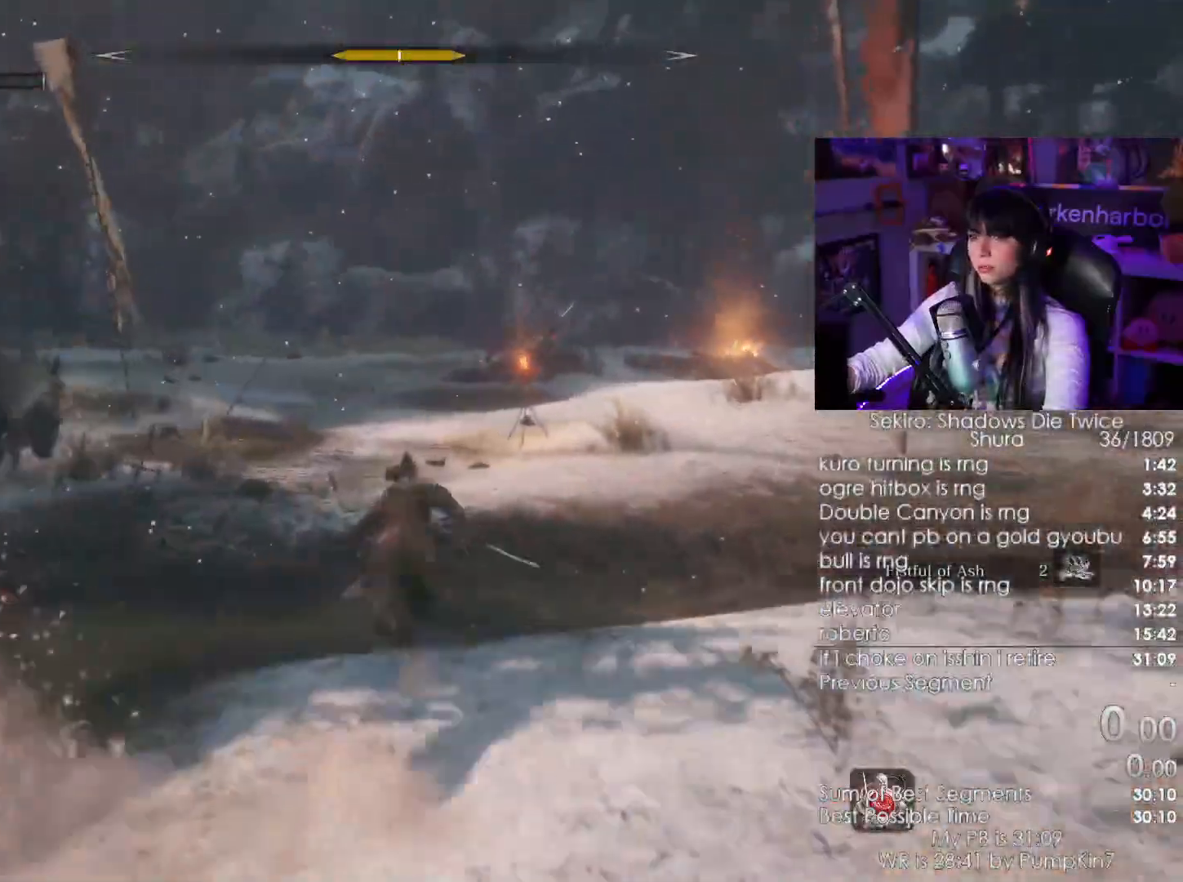
{"keys": ["shift", "w"], "mouse": [], "events": [[333, "mouse_right", "down"], [433, "mouse_right", "up"]]}
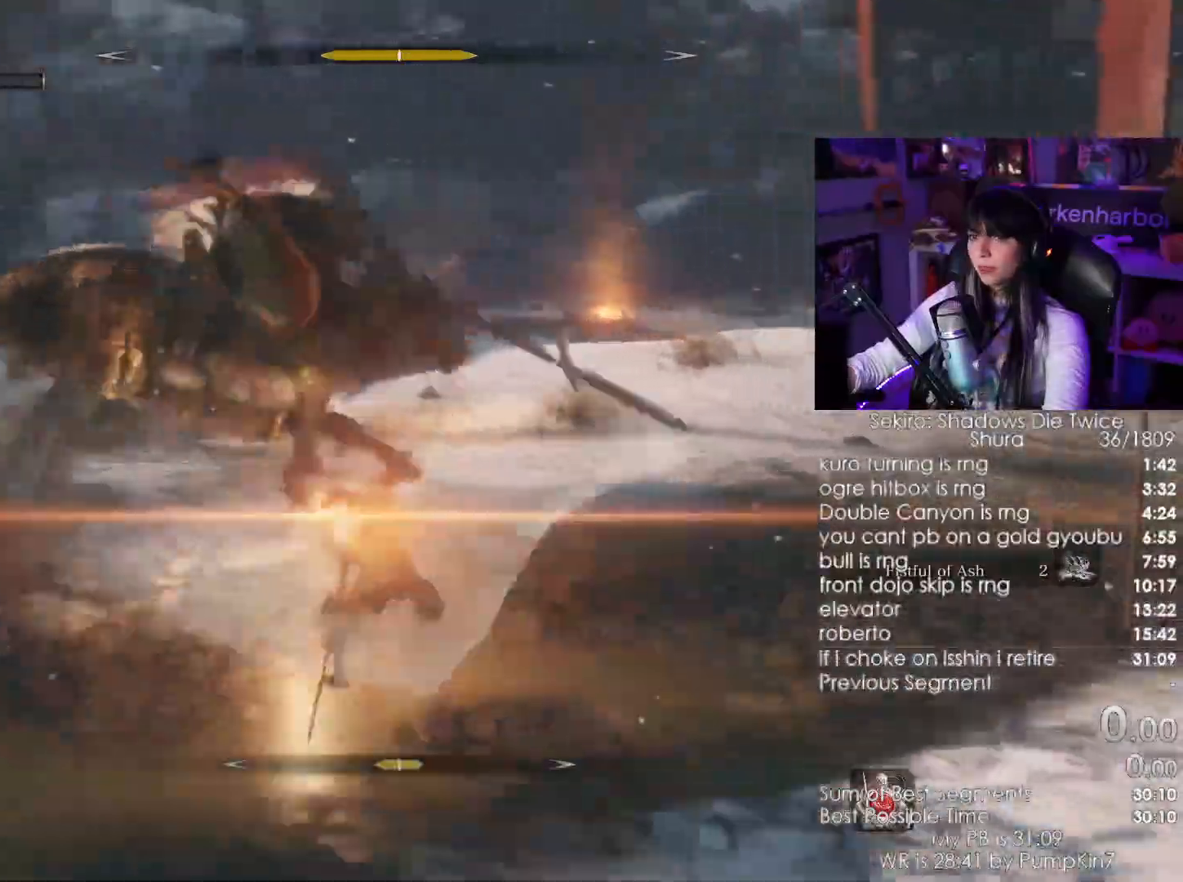
{"keys": ["w"], "mouse": [], "events": [[67, "mouse_left", "down"], [167, "shift", "up"], [217, "mouse_left", "up"]]}
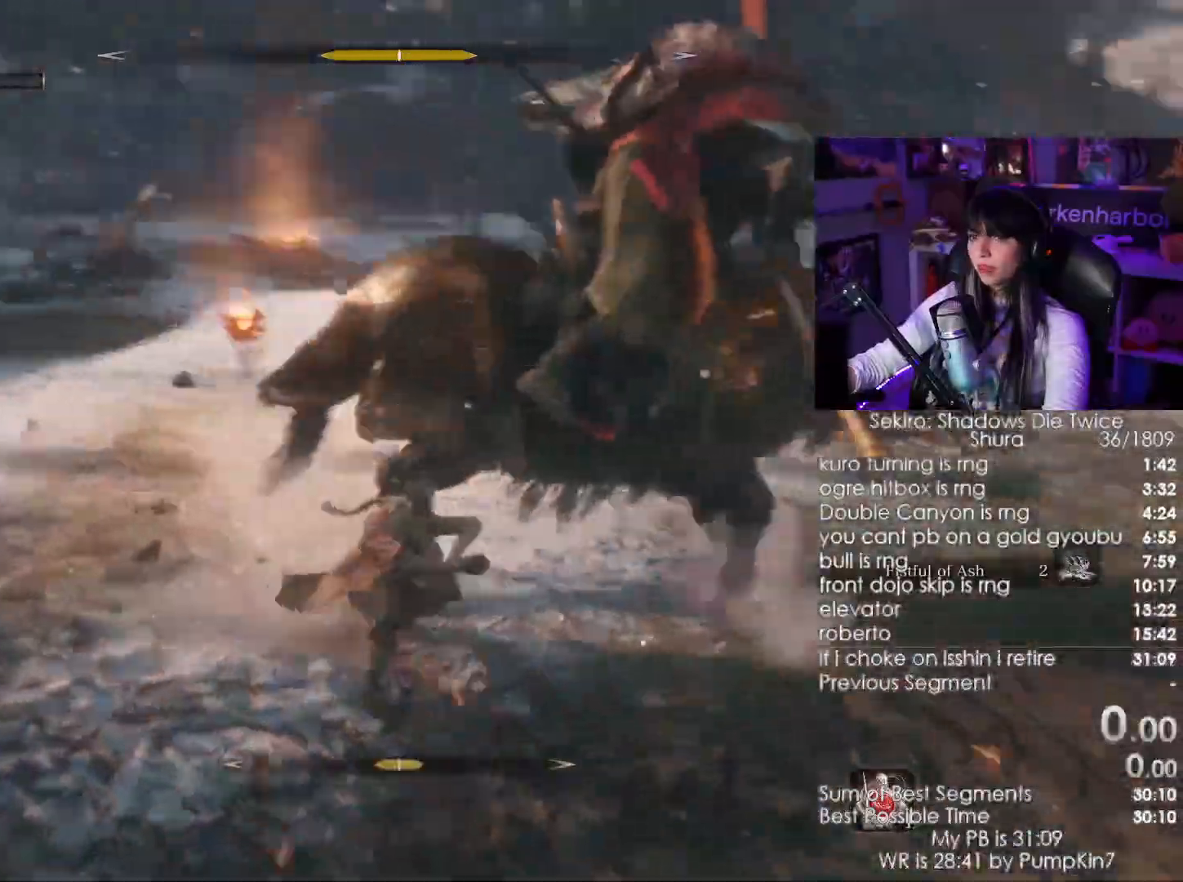
{"keys": ["w"], "mouse": [], "events": [[283, "mouse_left", "down"], [417, "mouse_left", "up"]]}
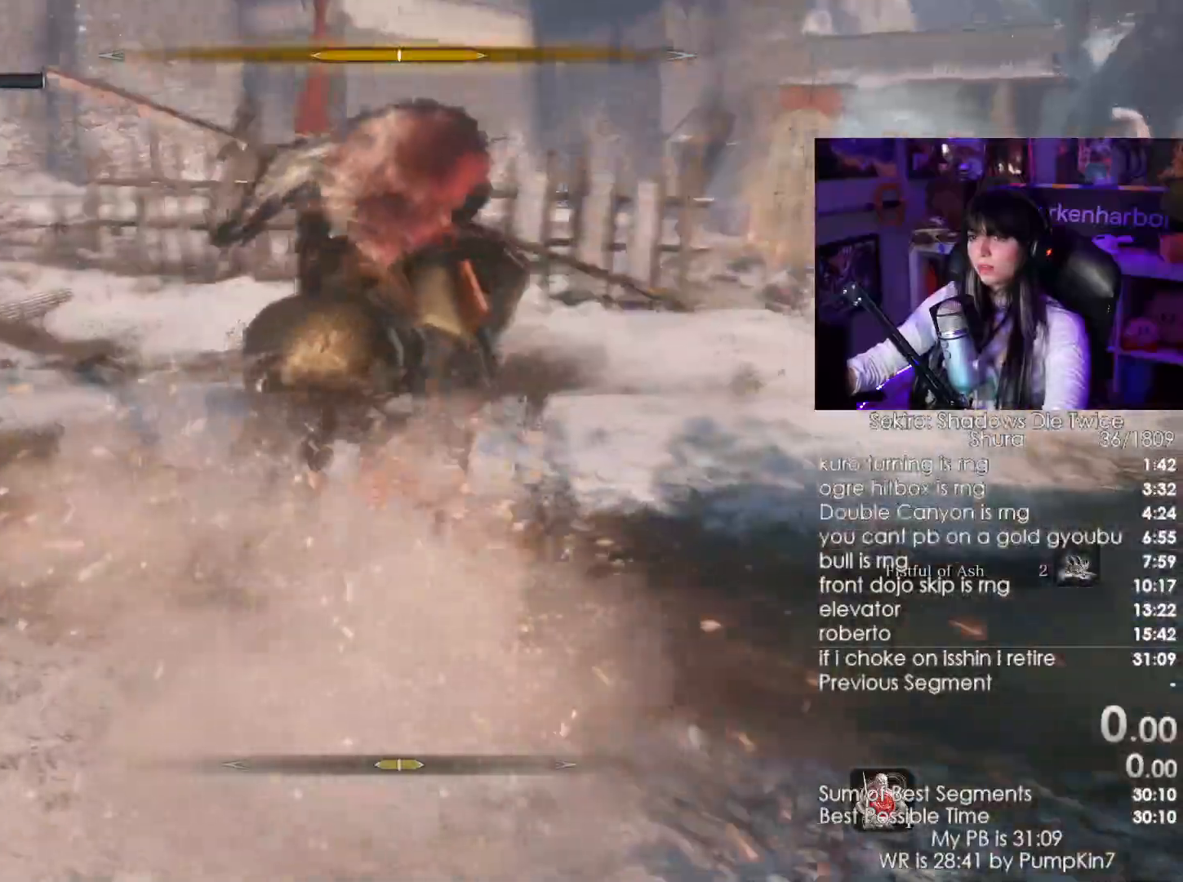
{"keys": ["a", "w"], "mouse": [], "events": [[300, "a", "down"], [300, "mouse_wheel", "down"], [433, "mouse_wheel", "up"]]}
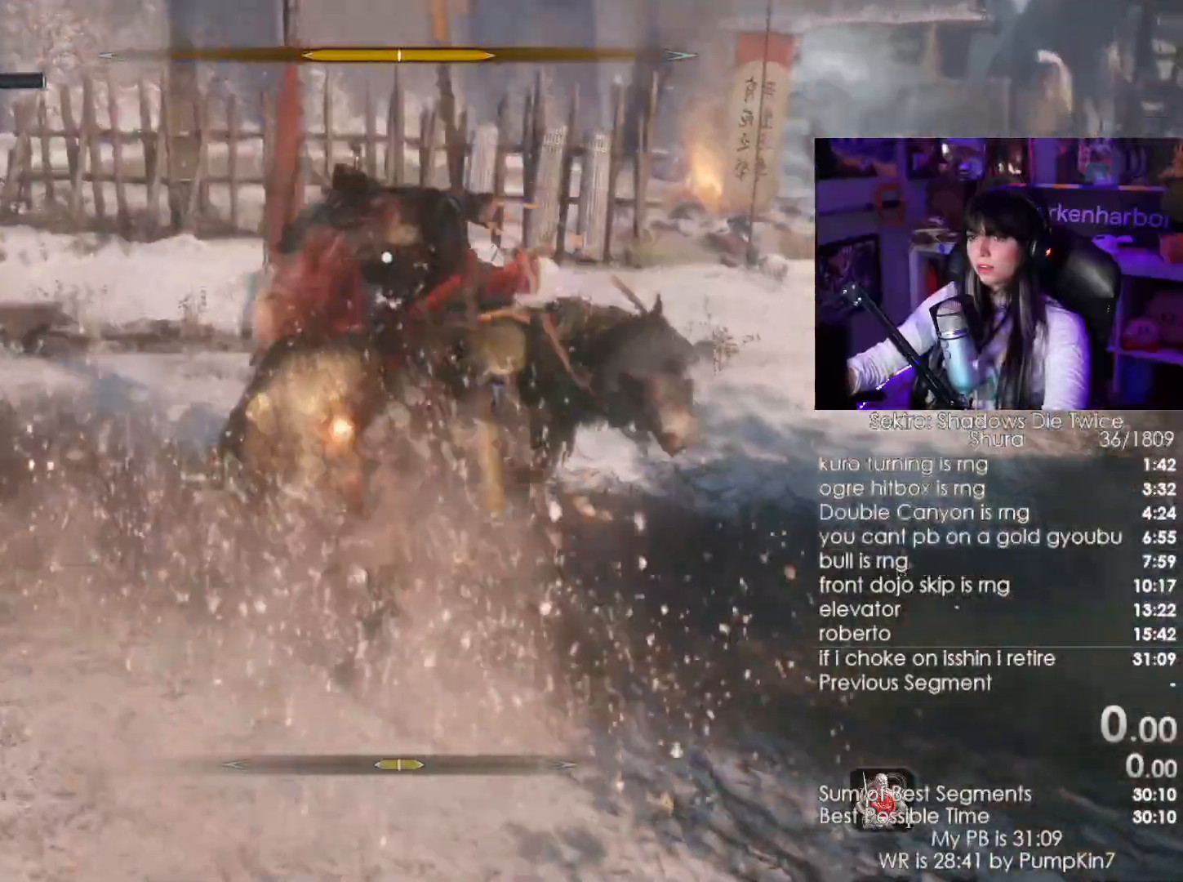
{"keys": [], "mouse": [], "events": [[450, "a", "up"], [450, "w", "up"]]}
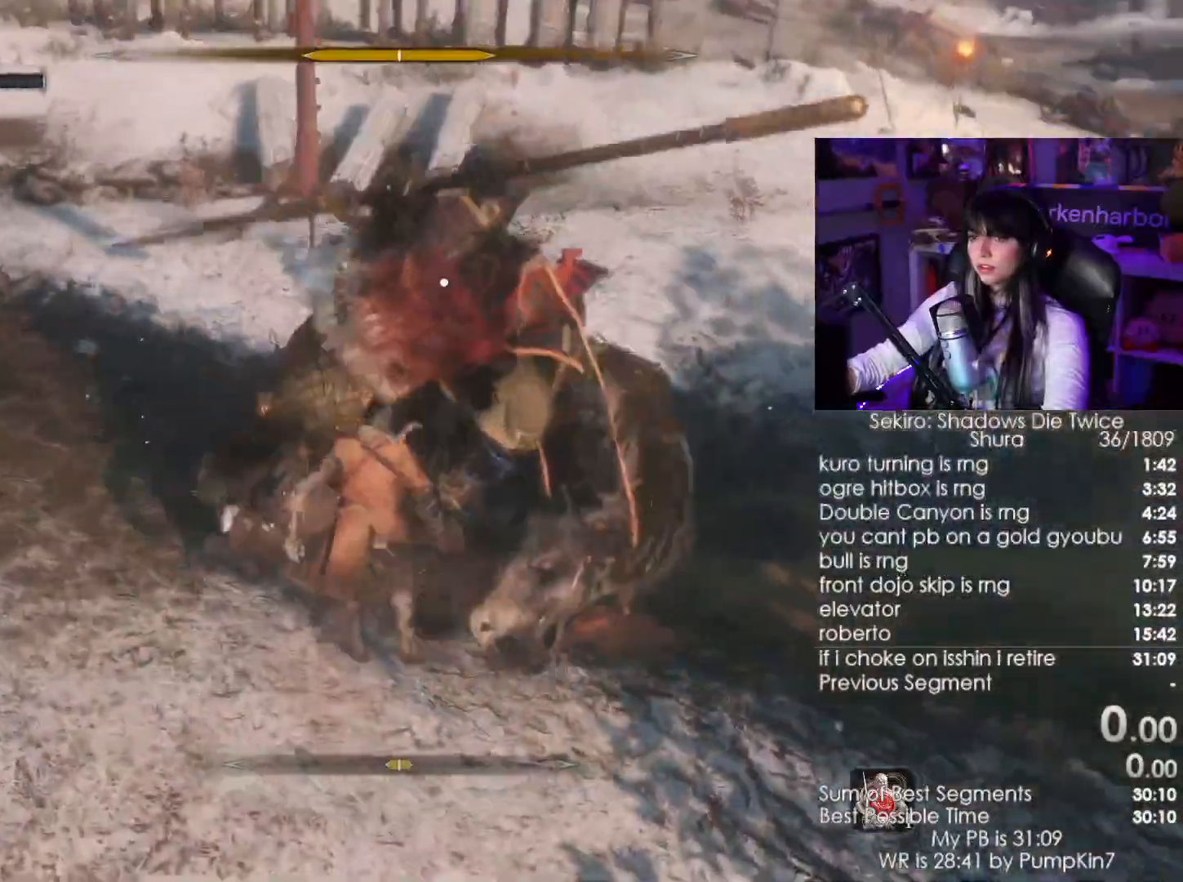
{"keys": ["w"], "mouse": [], "events": [[50, "mouse_right", "down"], [133, "mouse_right", "up"], [233, "w", "down"], [283, "mouse_left", "down"], [367, "mouse_left", "up"]]}
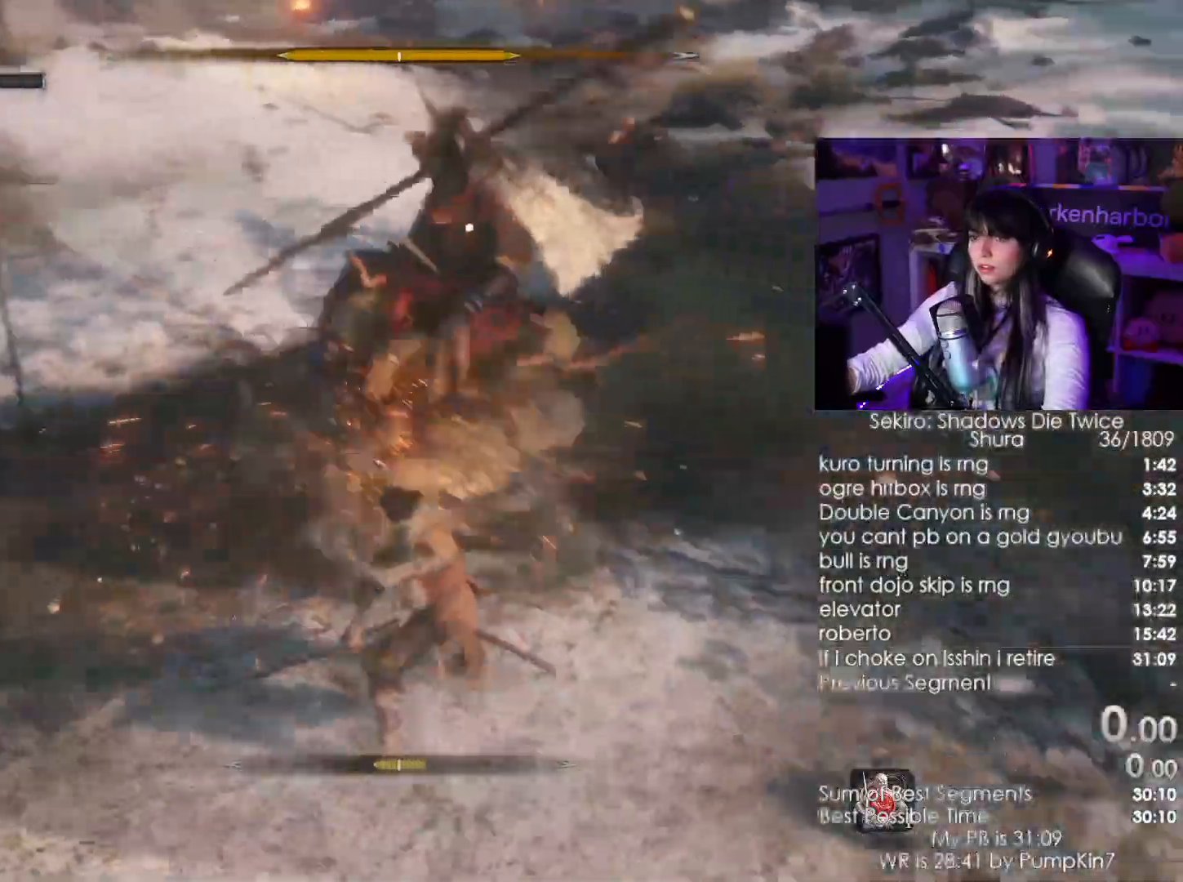
{"keys": ["w"], "mouse": [], "events": []}
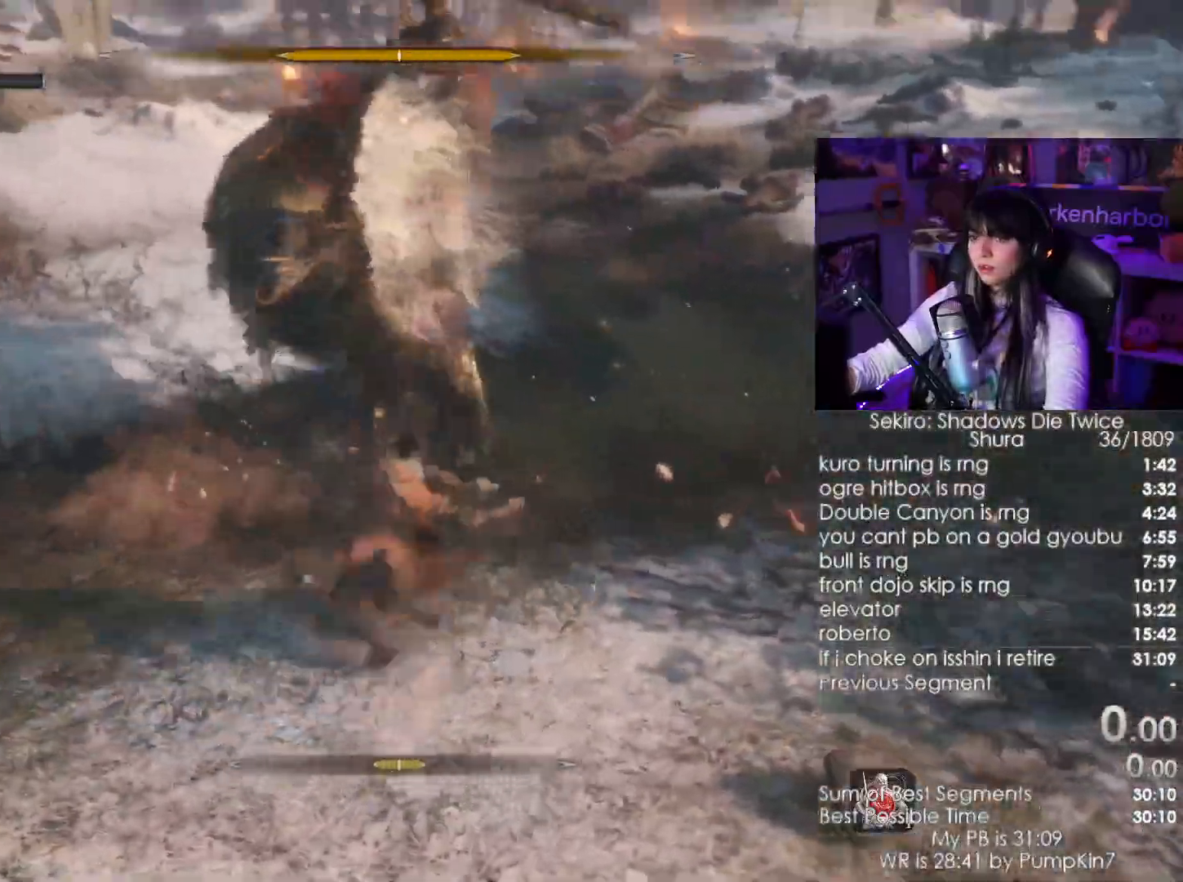
{"keys": [], "mouse": [], "events": [[217, "w", "up"]]}
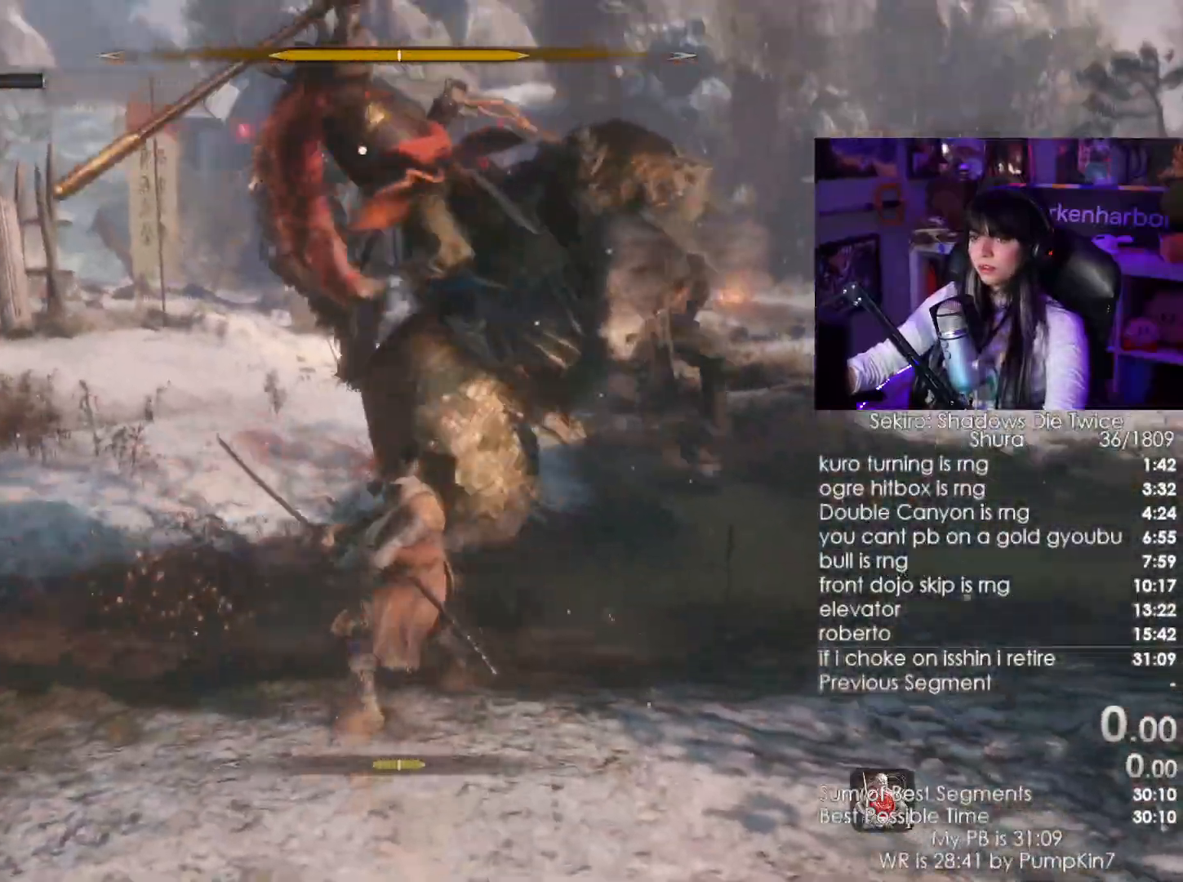
{"keys": ["w"], "mouse": [], "events": [[317, "mouse_right", "down"], [317, "w", "down"], [417, "mouse_right", "up"]]}
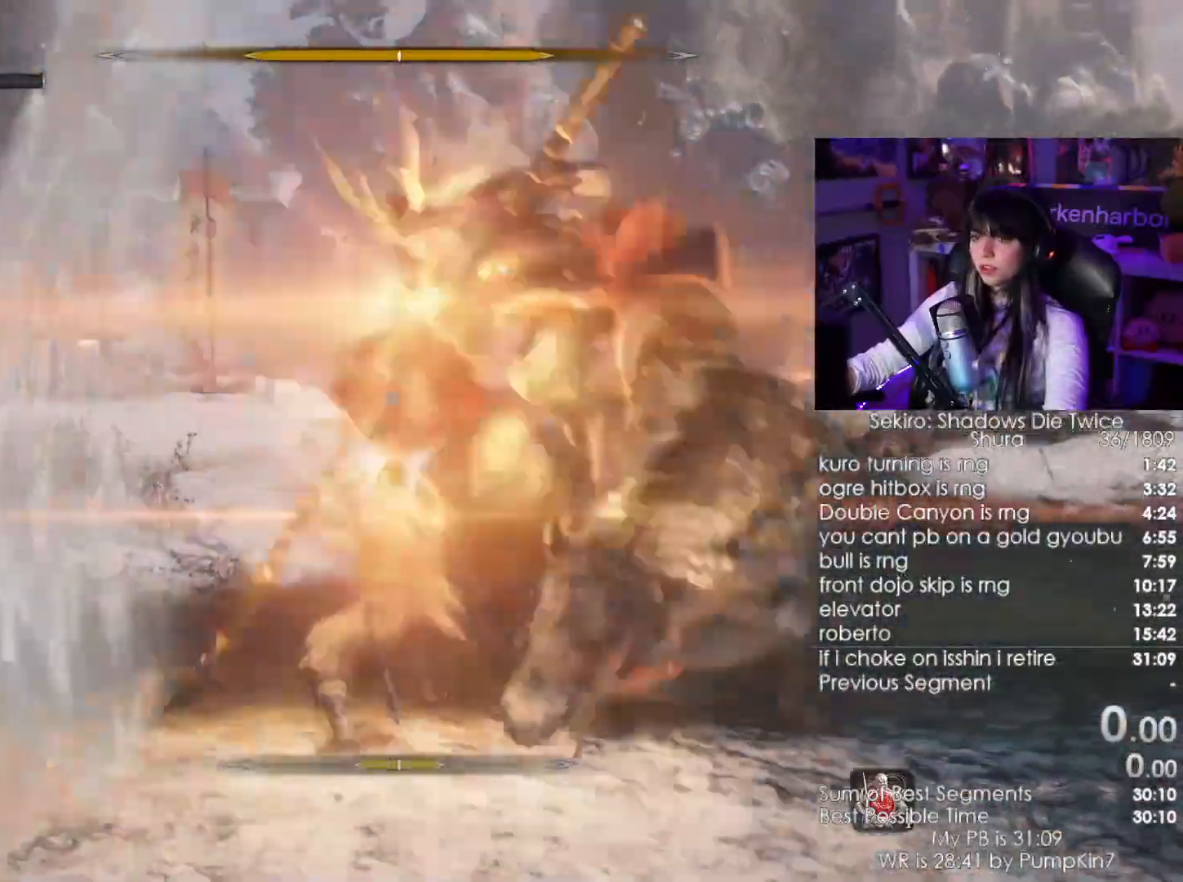
{"keys": ["w"], "mouse": [], "events": [[100, "mouse_left", "down"], [200, "mouse_left", "up"]]}
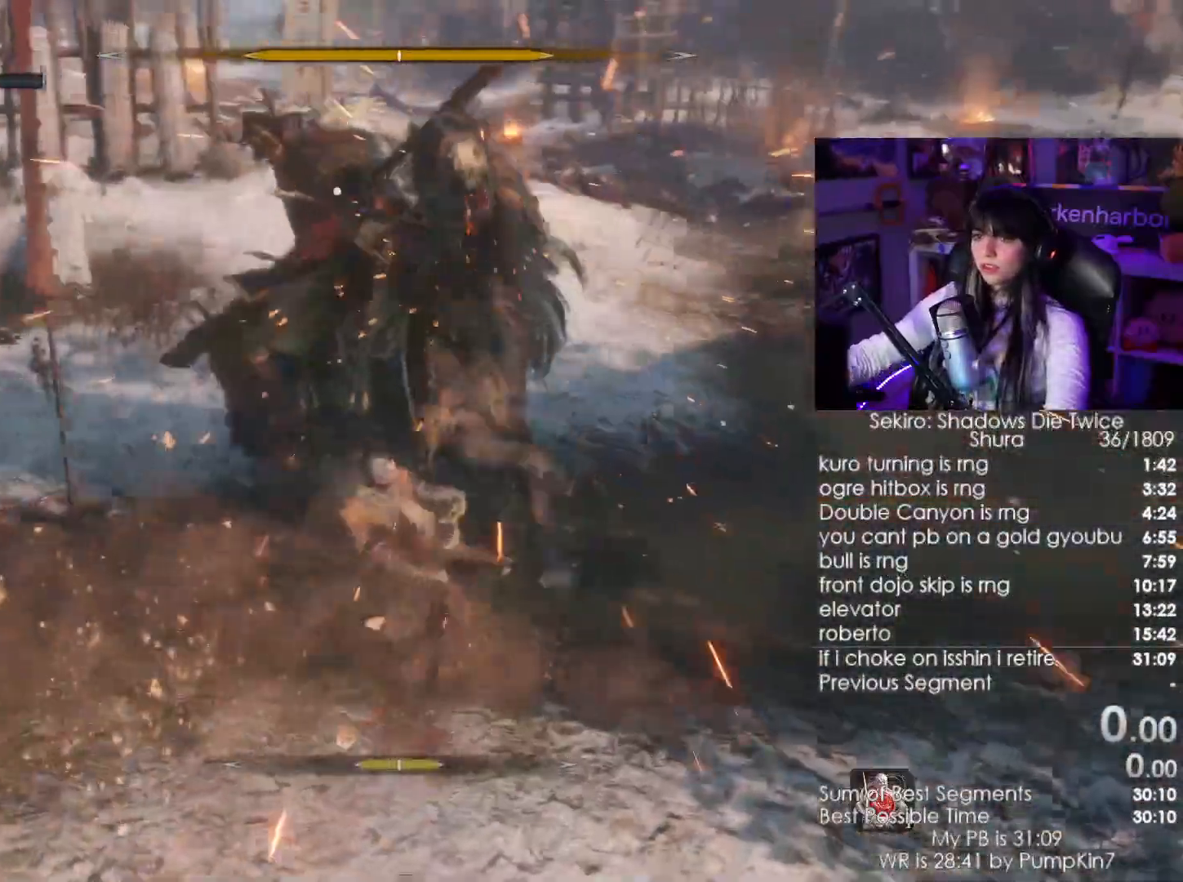
{"keys": ["w"], "mouse": ["left"]}
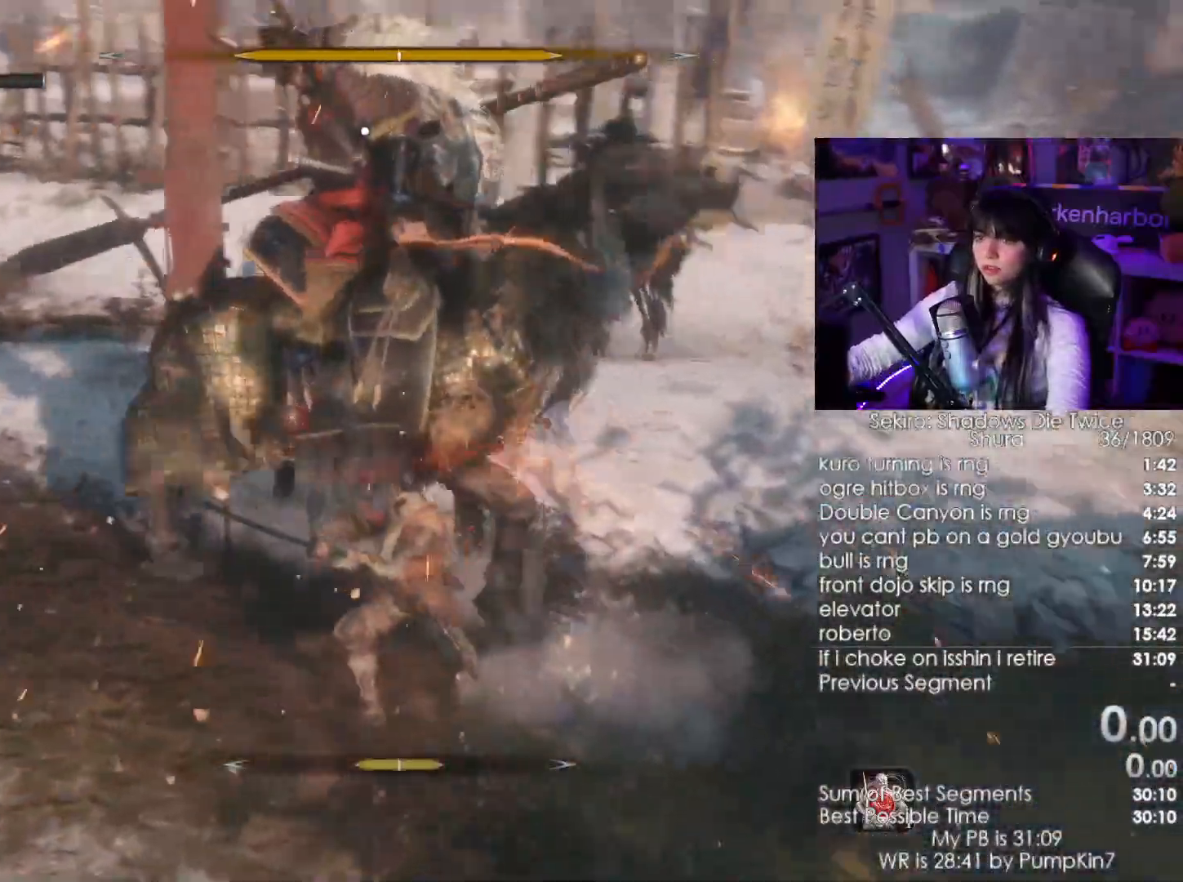
{"keys": ["w"], "mouse": [], "events": [[33, "mouse_left", "up"]]}
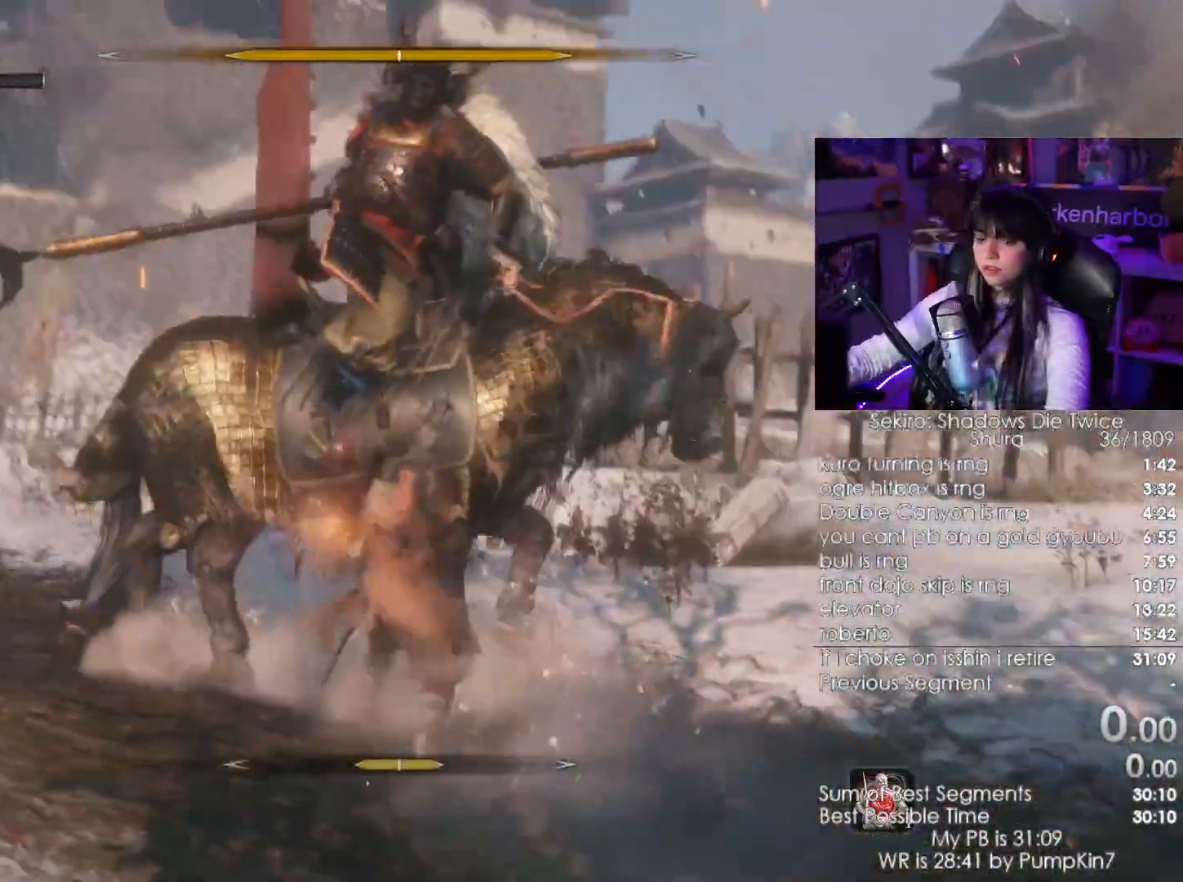
{"keys": ["w"], "mouse": [], "events": [[17, "mouse_left", "down"], [150, "mouse_left", "up"]]}
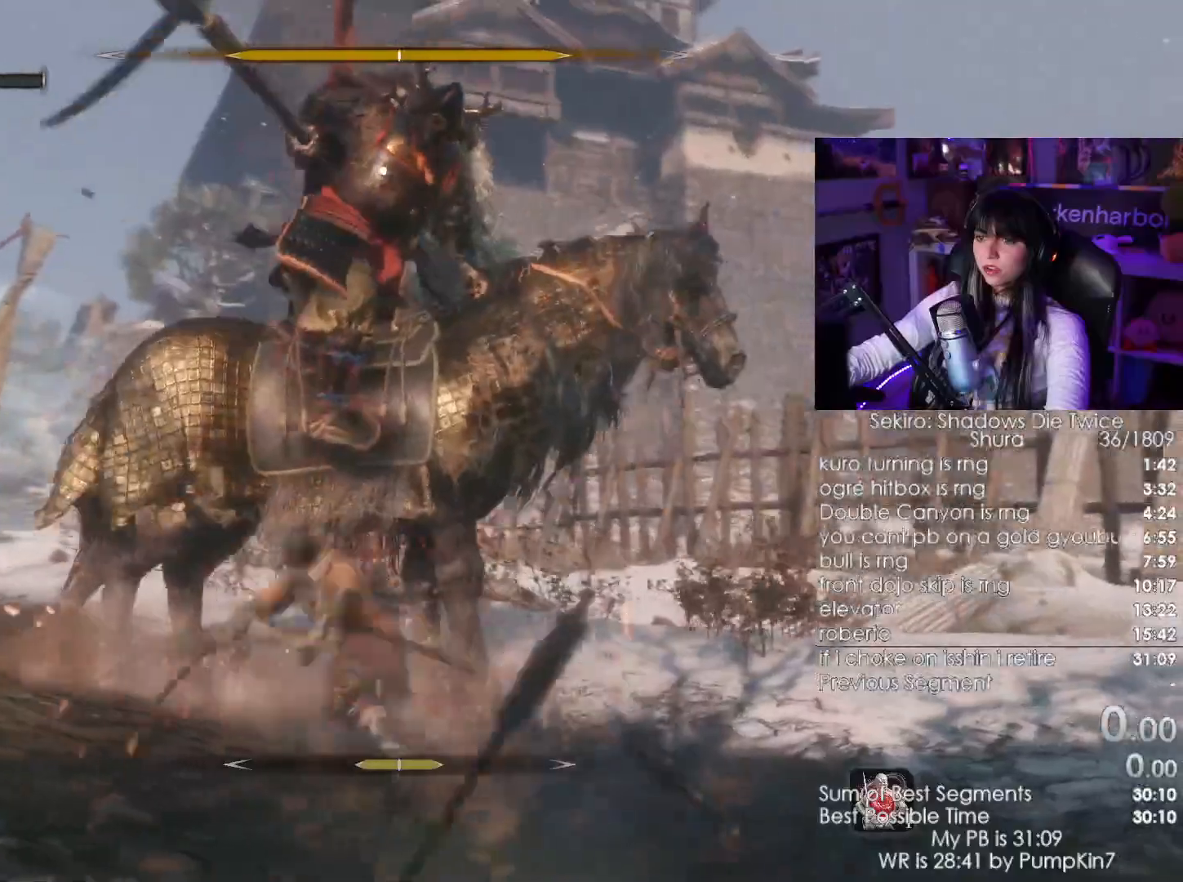
{"keys": ["s"], "mouse": [], "events": [[33, "w", "up"], [300, "a", "down"], [300, "s", "down"], [300, "shift", "down"], [467, "a", "up"], [500, "shift", "up"]]}